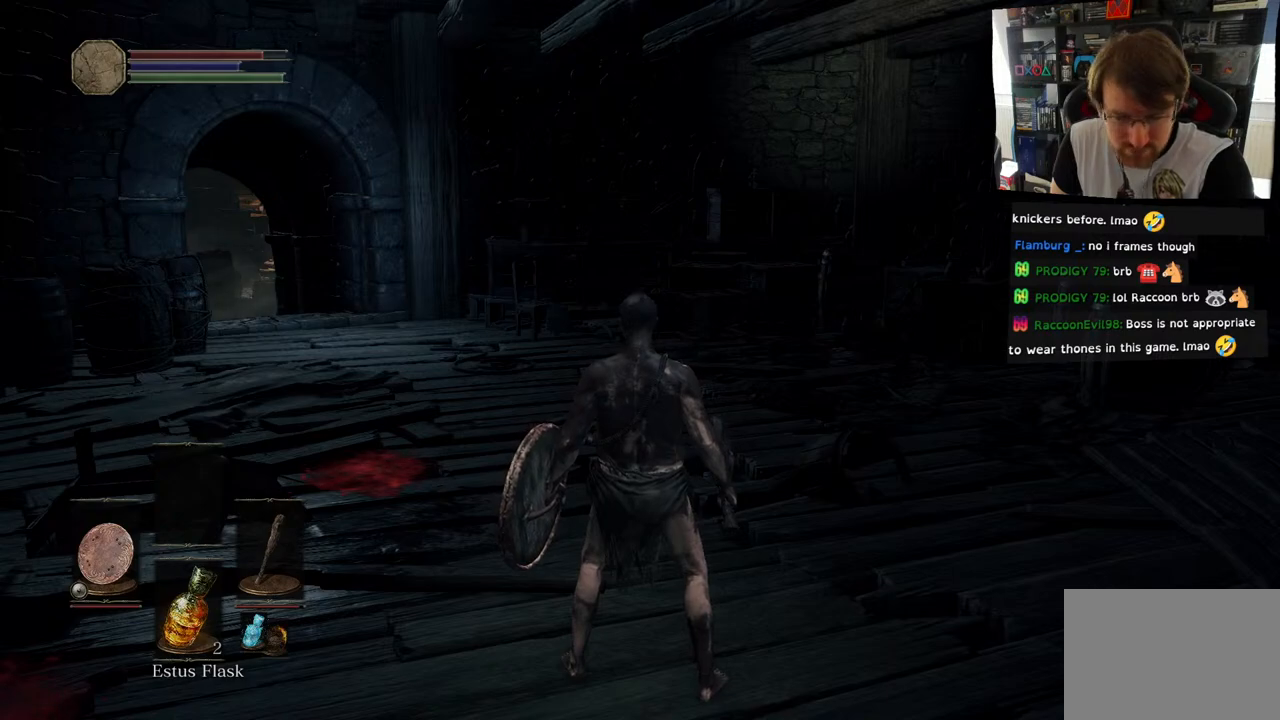
Gameplay with a controller (PlayStation layout); each line is a JSON object with the inputs held at the frame after it. "events" lists button and stick changes between this image and that frame as [ms after this image, input, new state], when the widget could be followed in between.
{"buttons": [], "left_stick": "up", "right_stick": "center", "events": [[467, "left_stick", "up"]]}
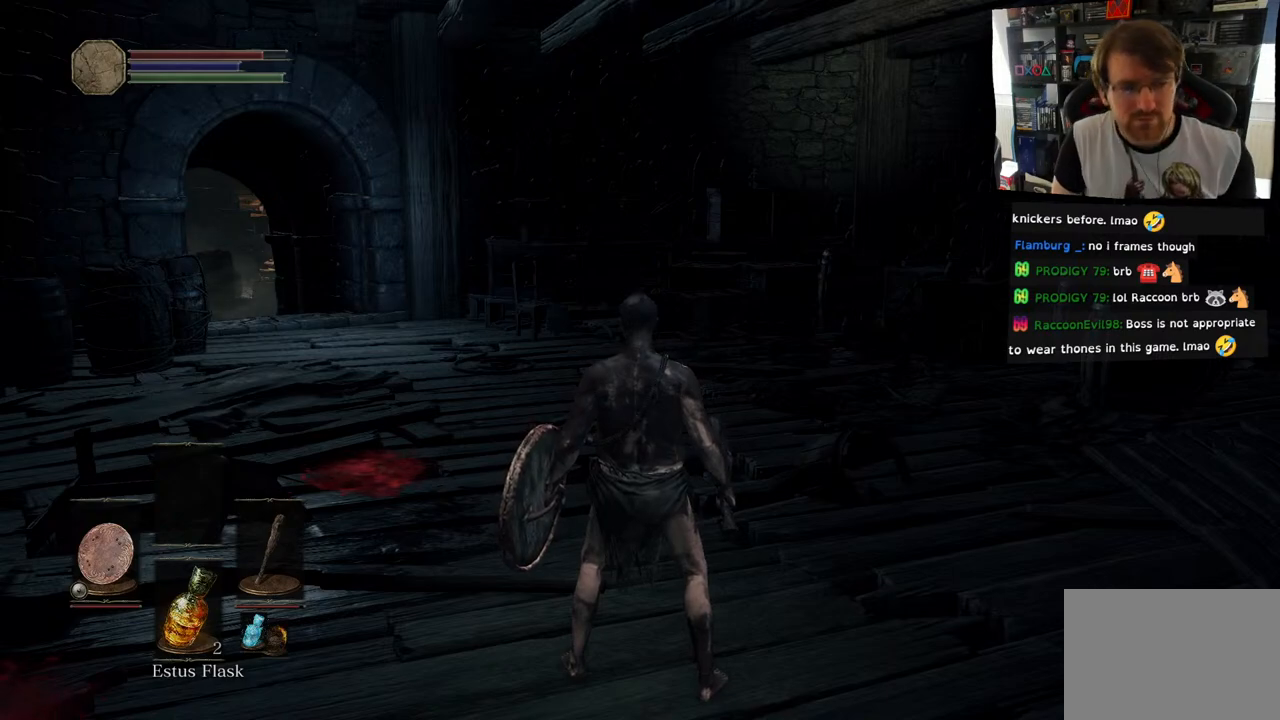
{"buttons": [], "left_stick": "up", "right_stick": "right", "events": [[367, "right_stick", "right"]]}
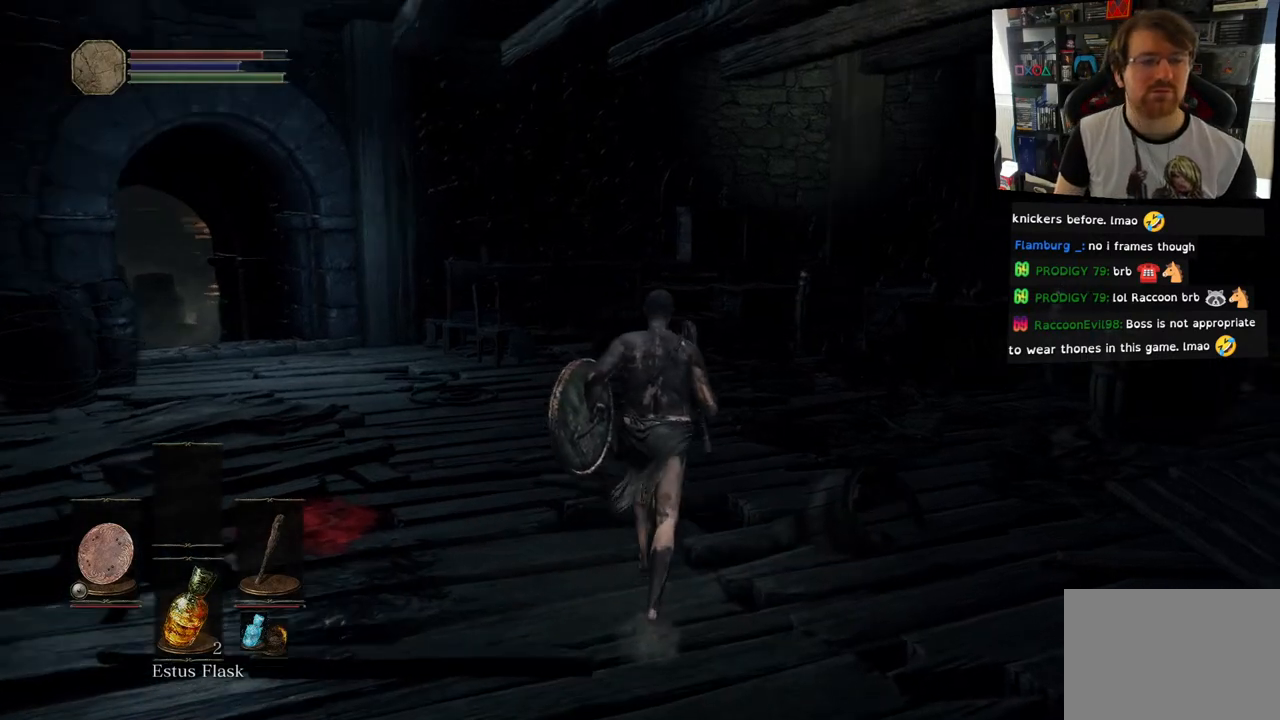
{"buttons": ["CIRCLE"], "left_stick": "up", "right_stick": "right", "events": [[67, "right_stick", "down-right"], [300, "right_stick", "right"], [350, "CIRCLE", "down"]]}
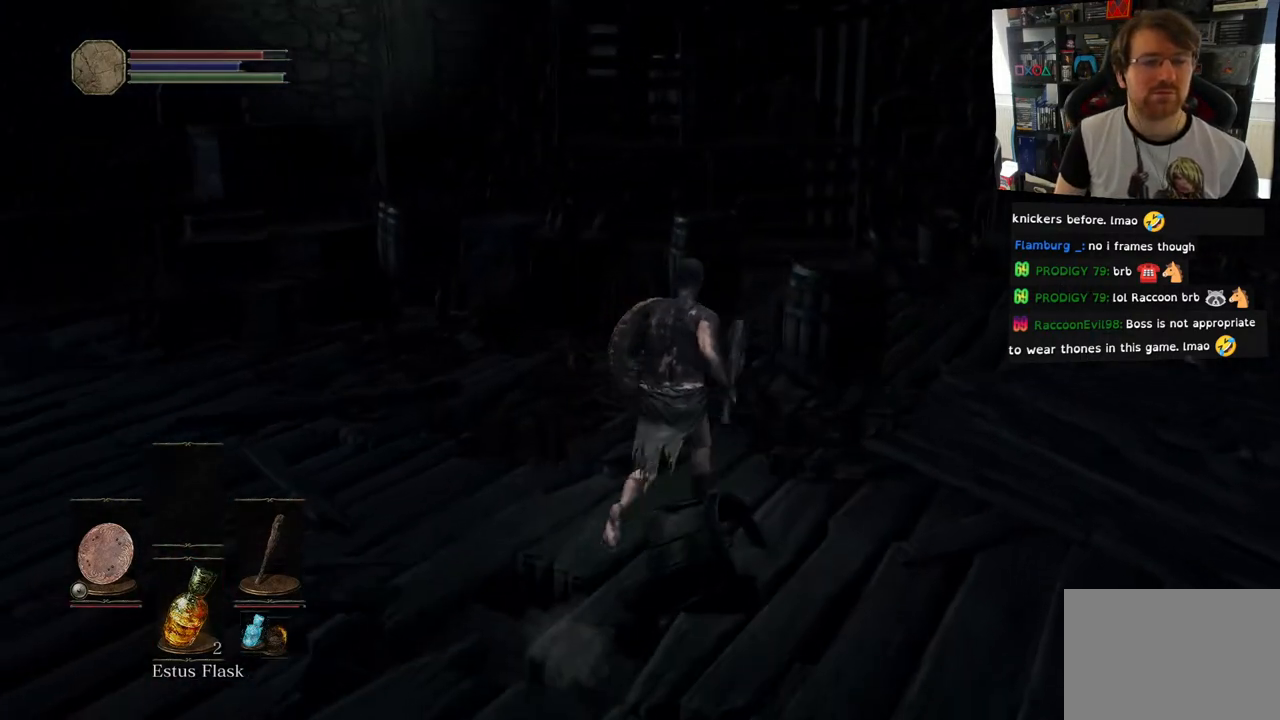
{"buttons": [], "left_stick": "up", "right_stick": "center", "events": [[283, "CIRCLE", "up"], [333, "right_stick", "center"], [383, "CIRCLE", "down"], [450, "CIRCLE", "up"]]}
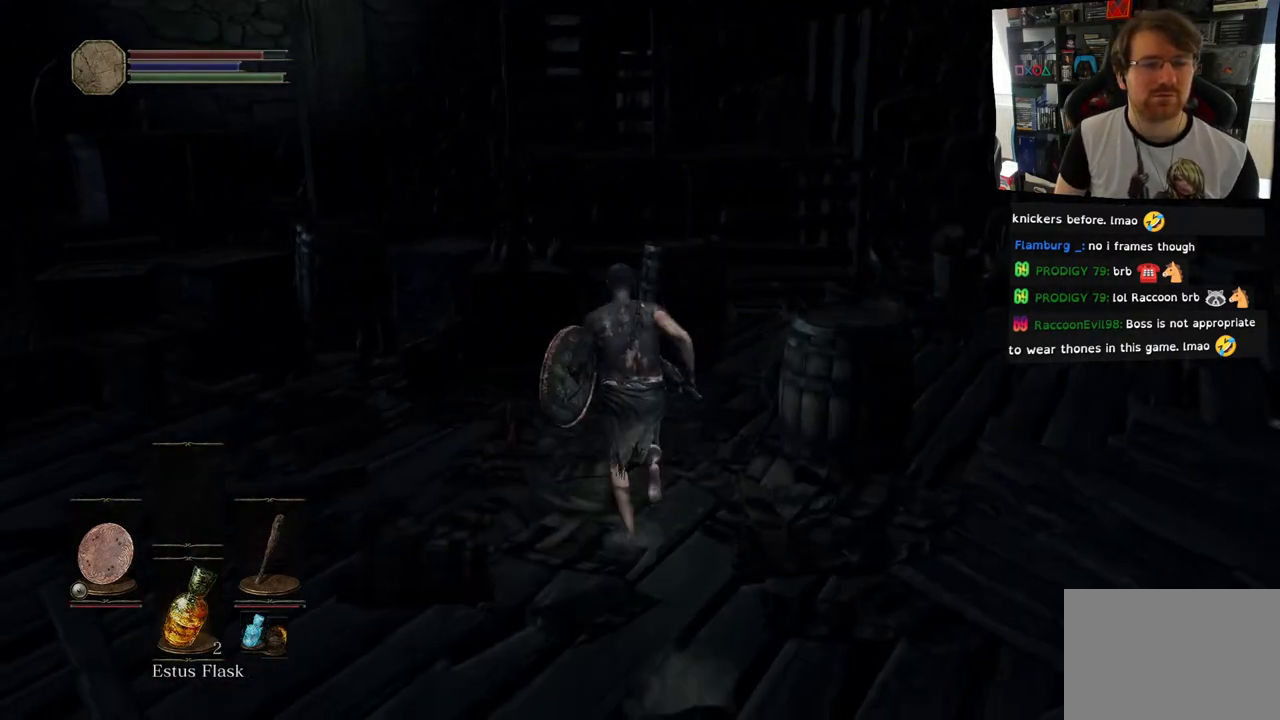
{"buttons": [], "left_stick": "up", "right_stick": "center", "events": [[50, "CIRCLE", "down"], [133, "CIRCLE", "up"]]}
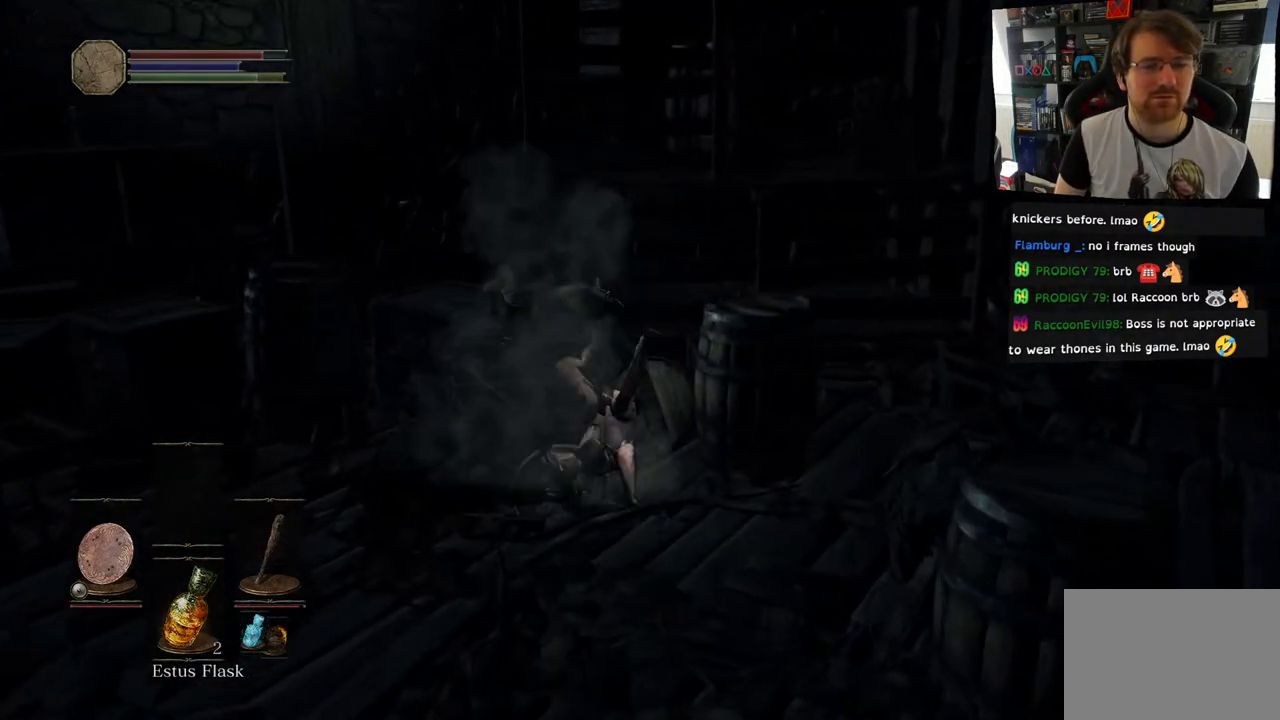
{"buttons": [], "left_stick": "up-left", "right_stick": "center", "events": [[217, "left_stick", "up-left"], [250, "CIRCLE", "down"], [350, "CIRCLE", "up"]]}
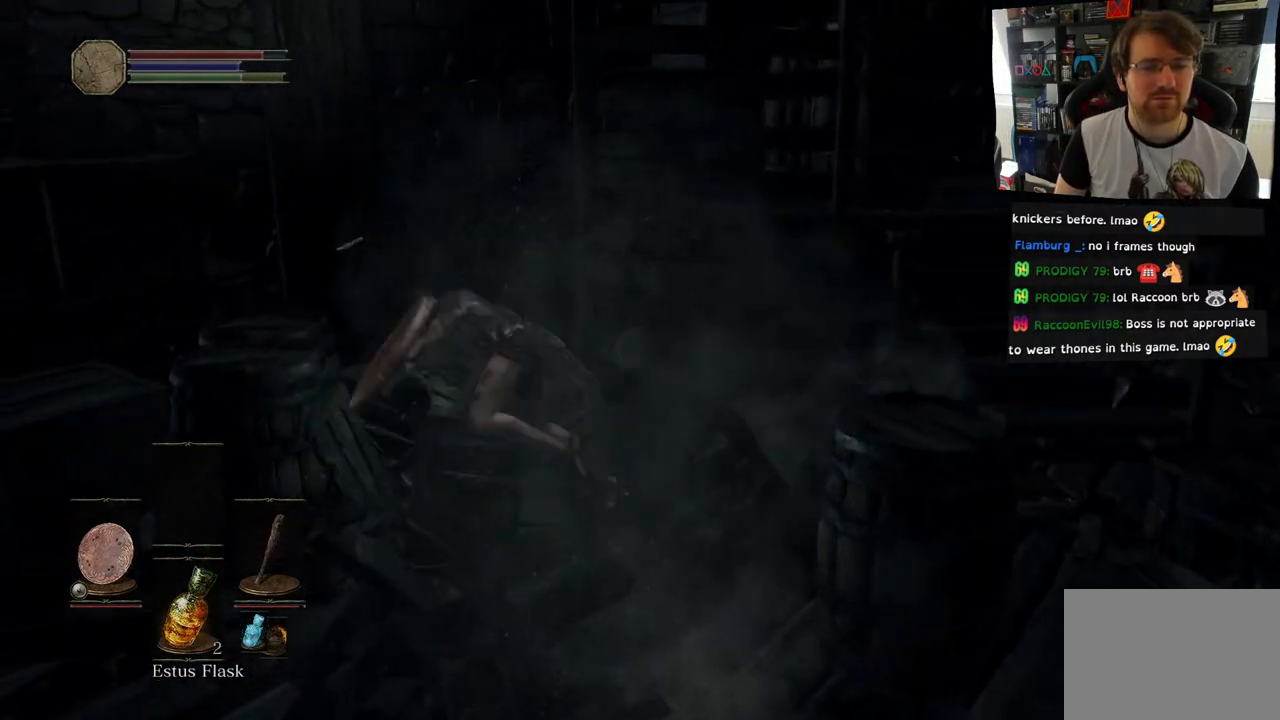
{"buttons": [], "left_stick": "right", "right_stick": "center", "events": [[200, "right_stick", "left"], [250, "left_stick", "center"], [467, "left_stick", "right"], [500, "right_stick", "center"]]}
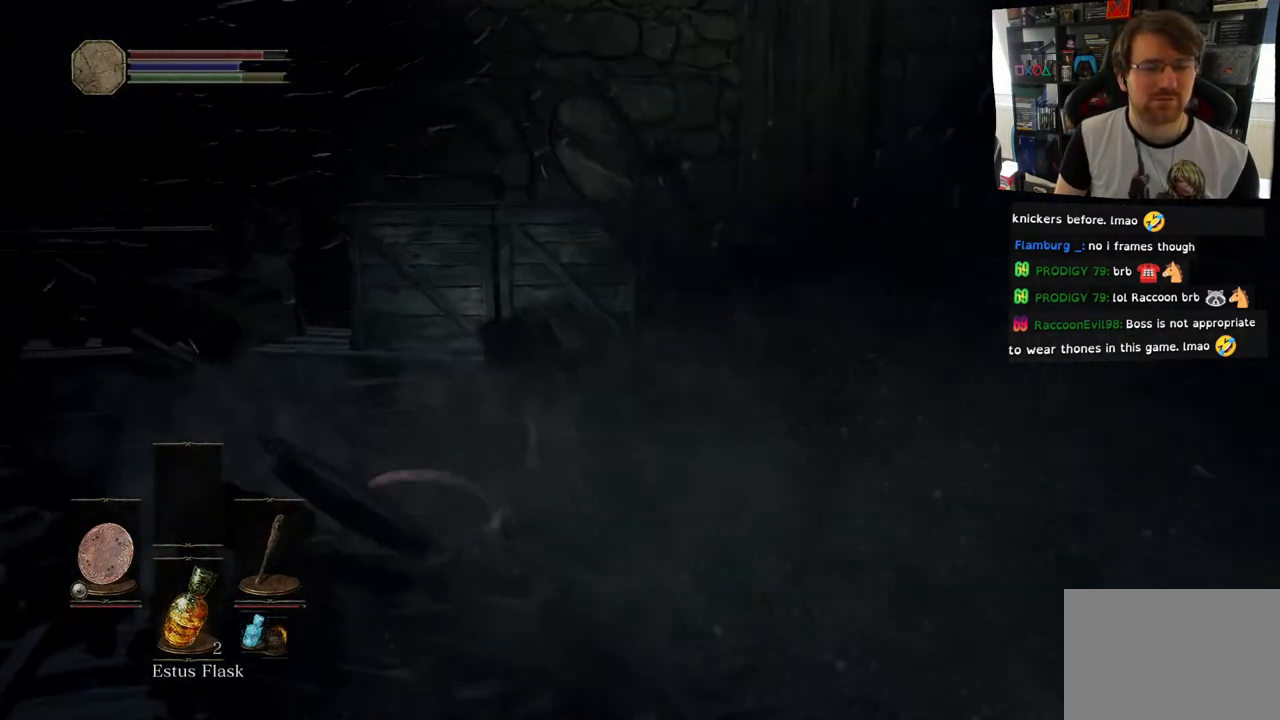
{"buttons": [], "left_stick": "right", "right_stick": "right", "events": [[17, "right_stick", "right"]]}
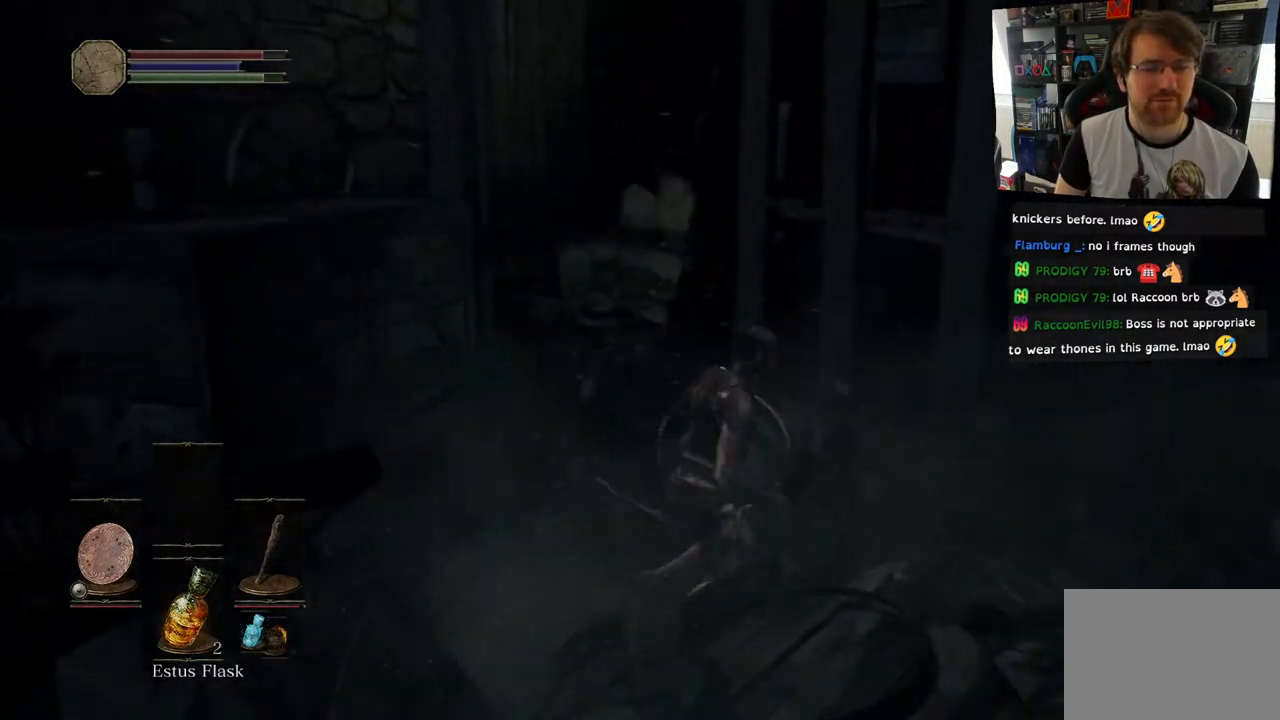
{"buttons": [], "left_stick": "up-right", "right_stick": "center", "events": [[133, "left_stick", "up-right"], [367, "CIRCLE", "down"], [367, "right_stick", "center"], [417, "CIRCLE", "up"]]}
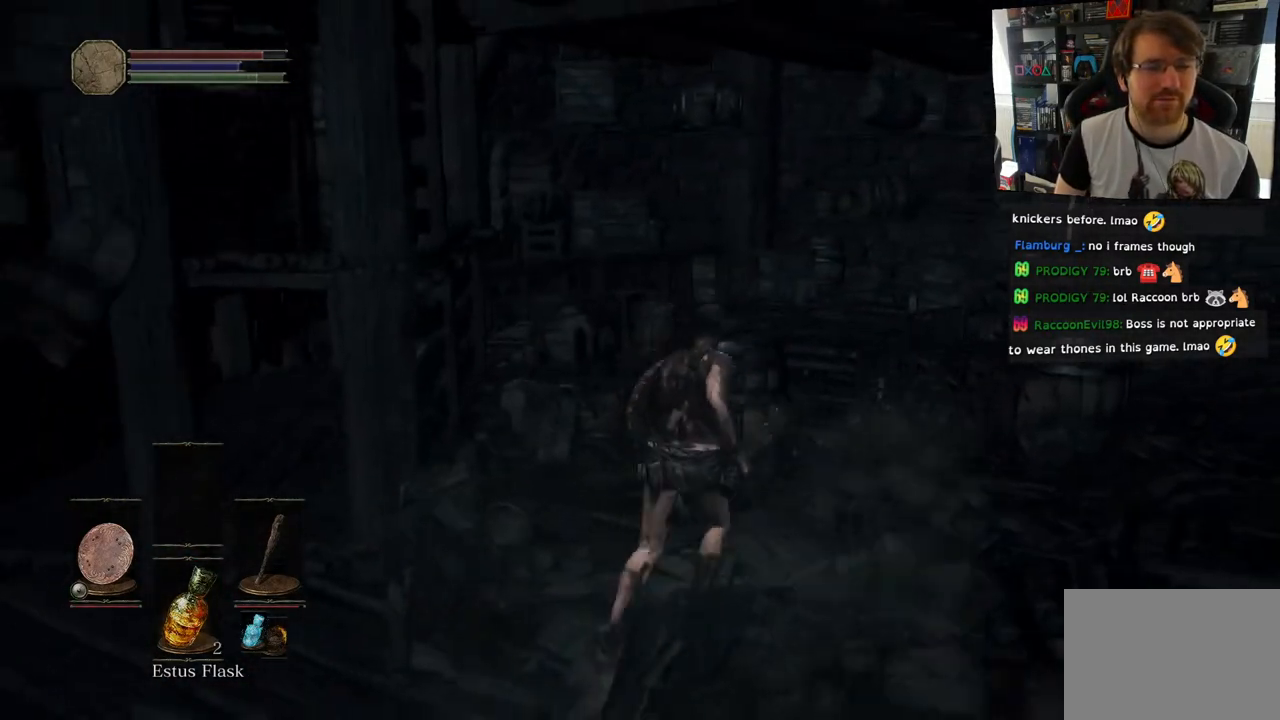
{"buttons": [], "left_stick": "up-right", "right_stick": "right", "events": [[133, "left_stick", "up"], [183, "right_stick", "right"], [500, "left_stick", "up-right"]]}
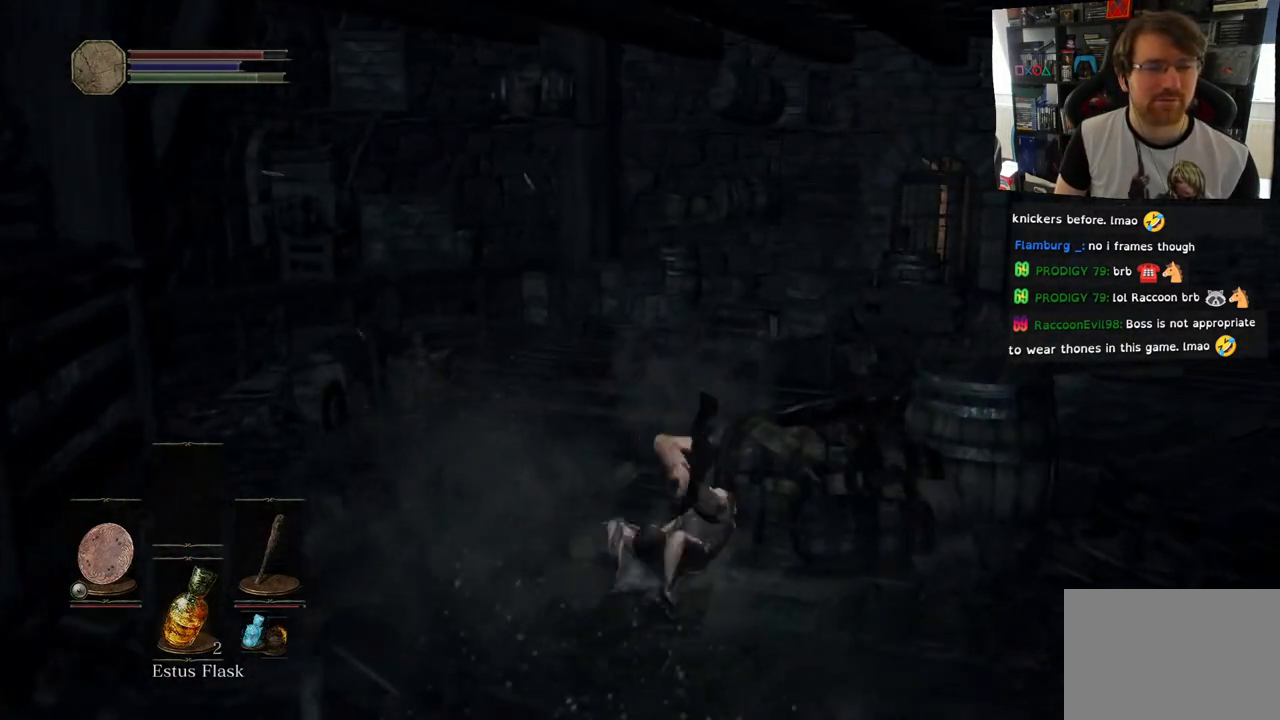
{"buttons": [], "left_stick": "up-right", "right_stick": "right", "events": []}
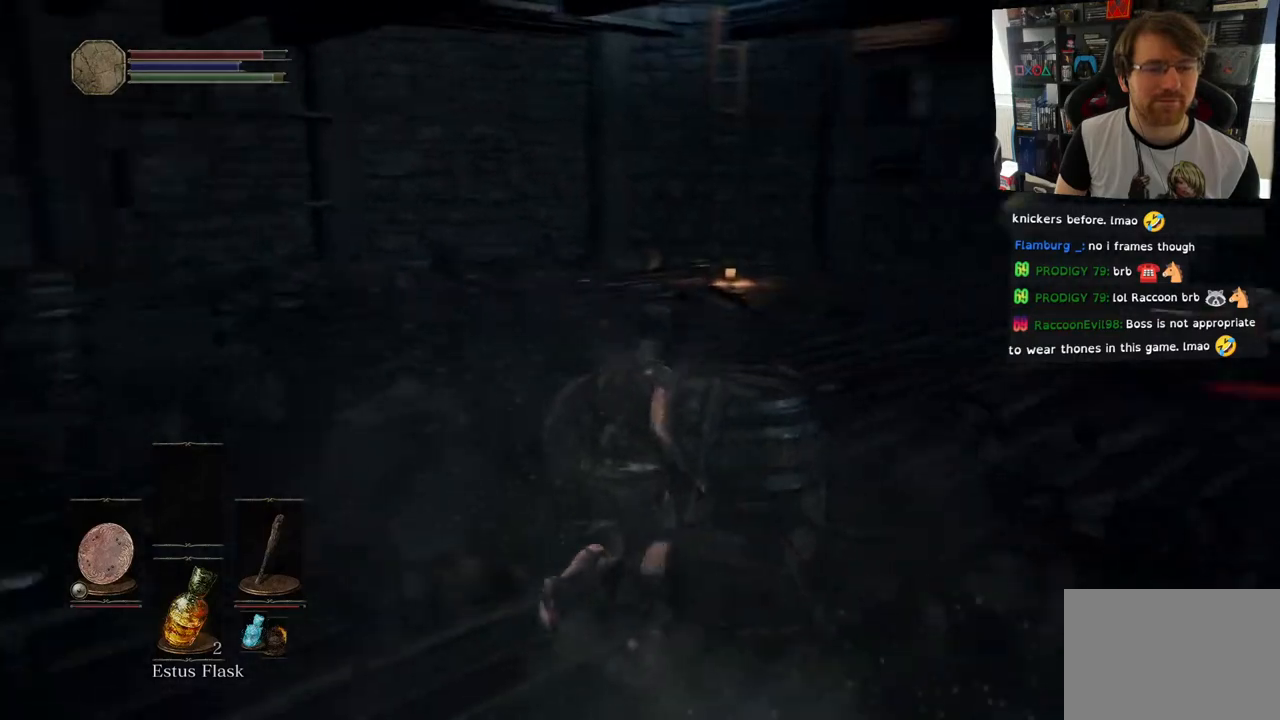
{"buttons": [], "left_stick": "up-right", "right_stick": "right", "events": []}
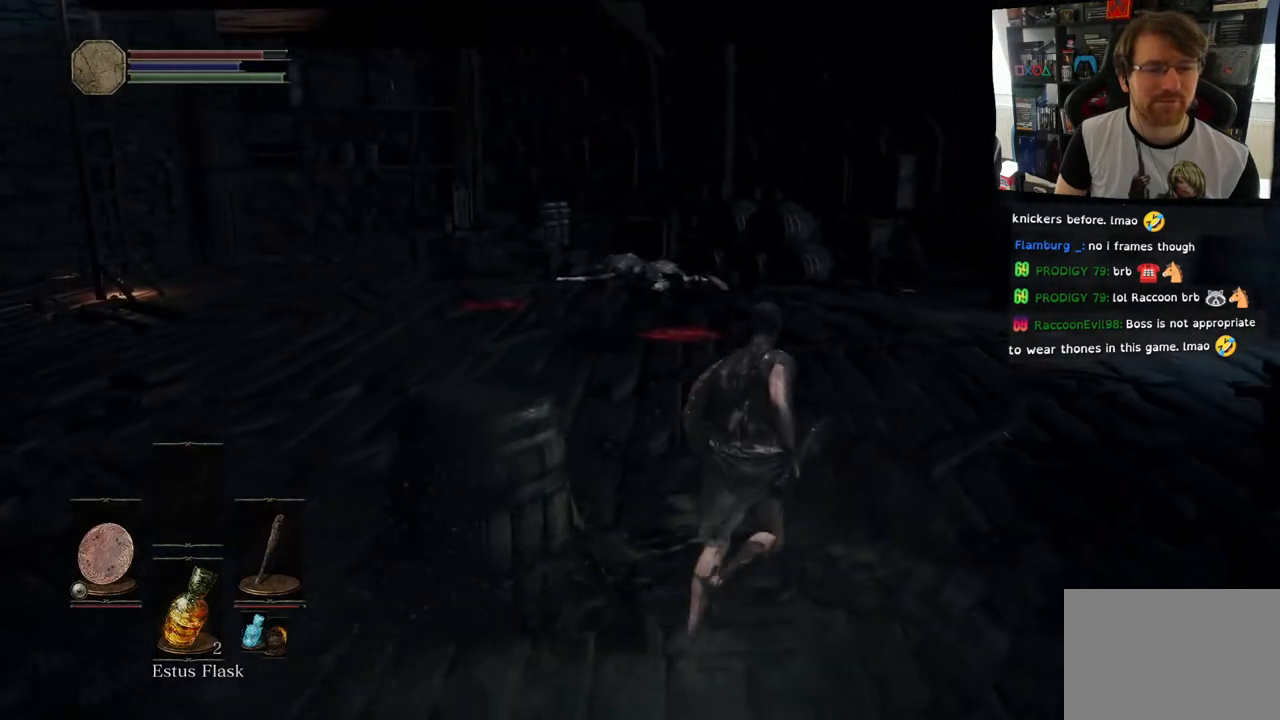
{"buttons": ["CIRCLE"], "left_stick": "up", "right_stick": "right", "events": [[83, "left_stick", "up"], [167, "CIRCLE", "down"]]}
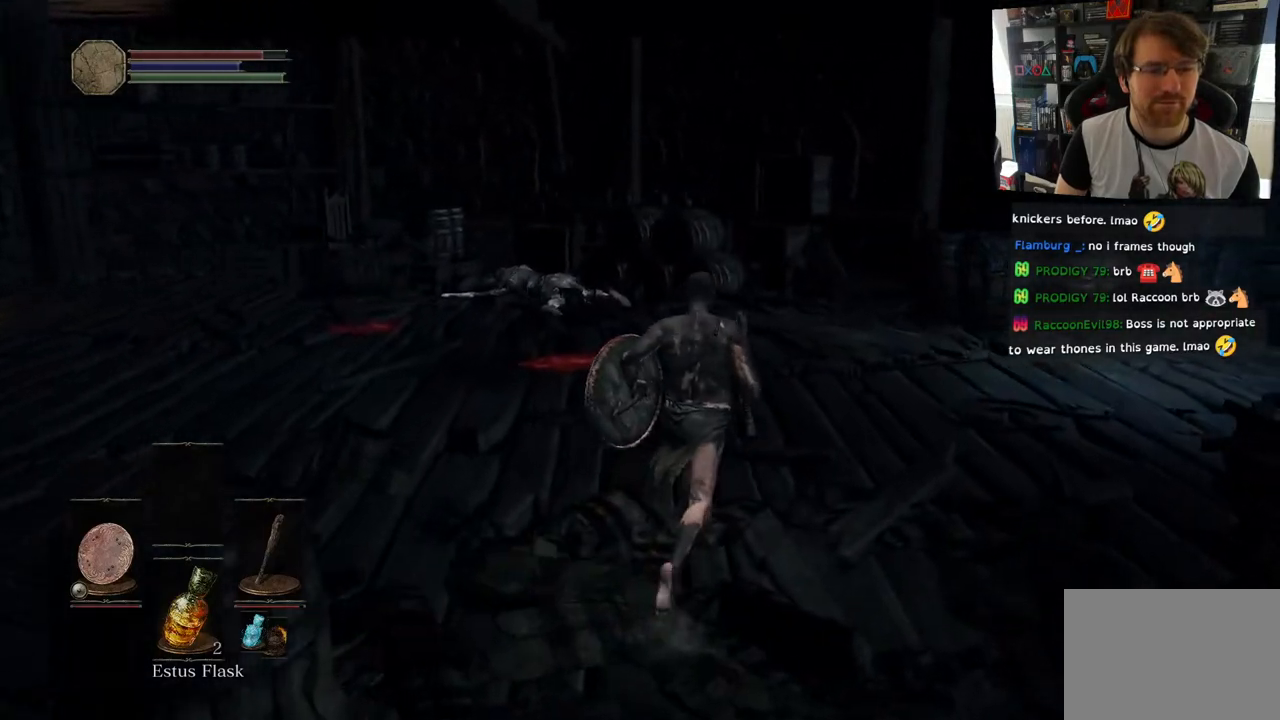
{"buttons": ["CIRCLE"], "left_stick": "up-right", "right_stick": "right", "events": [[383, "left_stick", "up-right"]]}
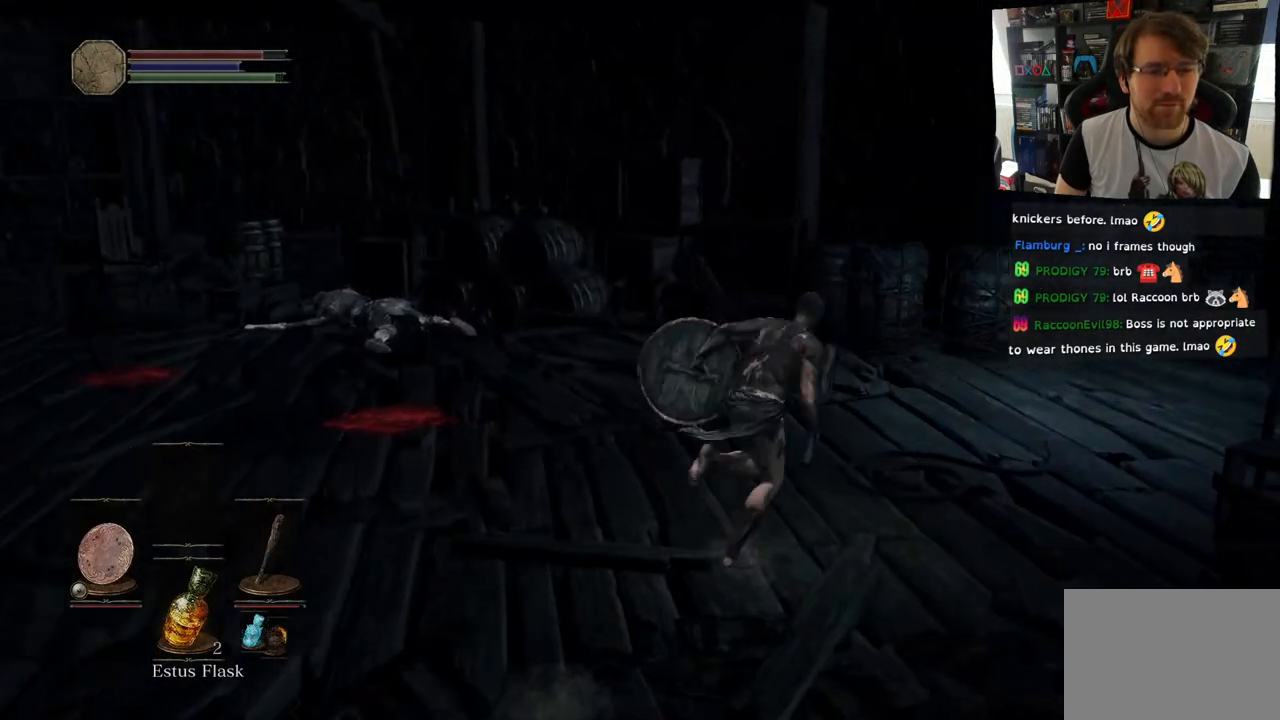
{"buttons": [], "left_stick": "up", "right_stick": "right", "events": [[117, "CIRCLE", "up"], [167, "right_stick", "center"], [333, "right_stick", "right"], [367, "left_stick", "up"]]}
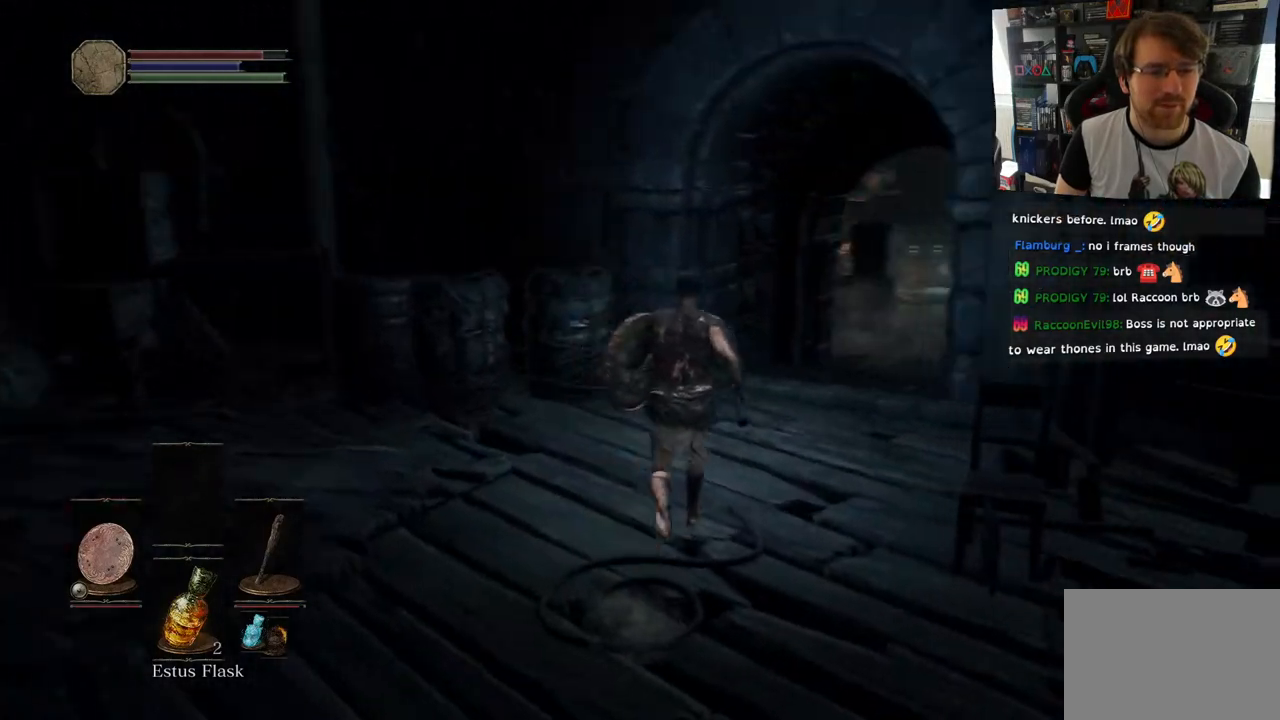
{"buttons": [], "left_stick": "up", "right_stick": "center", "events": [[367, "right_stick", "down"], [500, "right_stick", "center"]]}
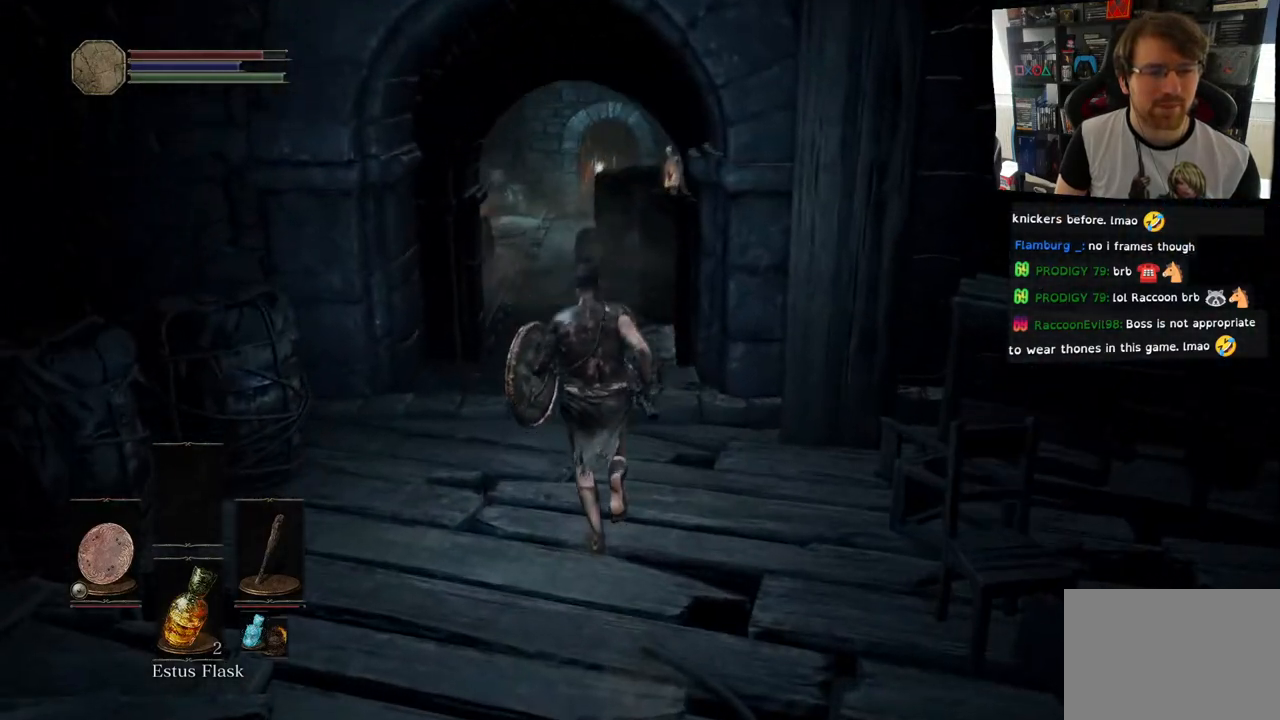
{"buttons": [], "left_stick": "up", "right_stick": "center", "events": []}
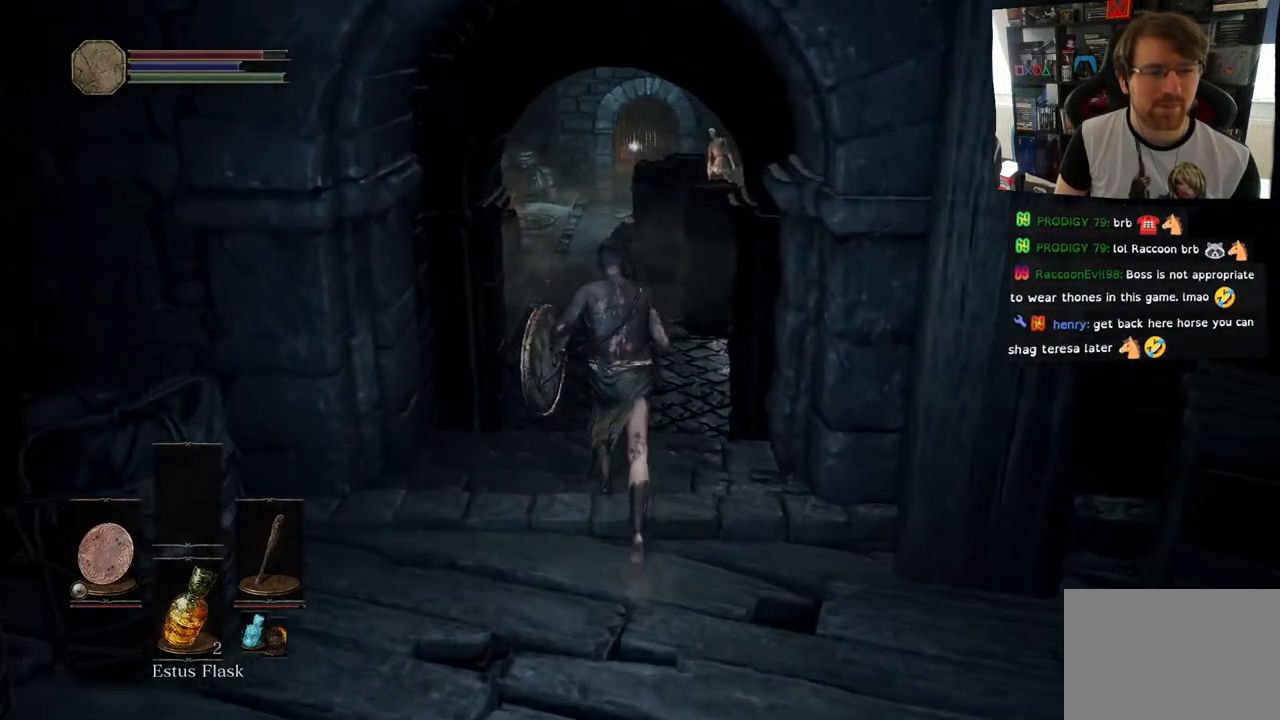
{"buttons": [], "left_stick": "up", "right_stick": "right", "events": [[433, "right_stick", "right"]]}
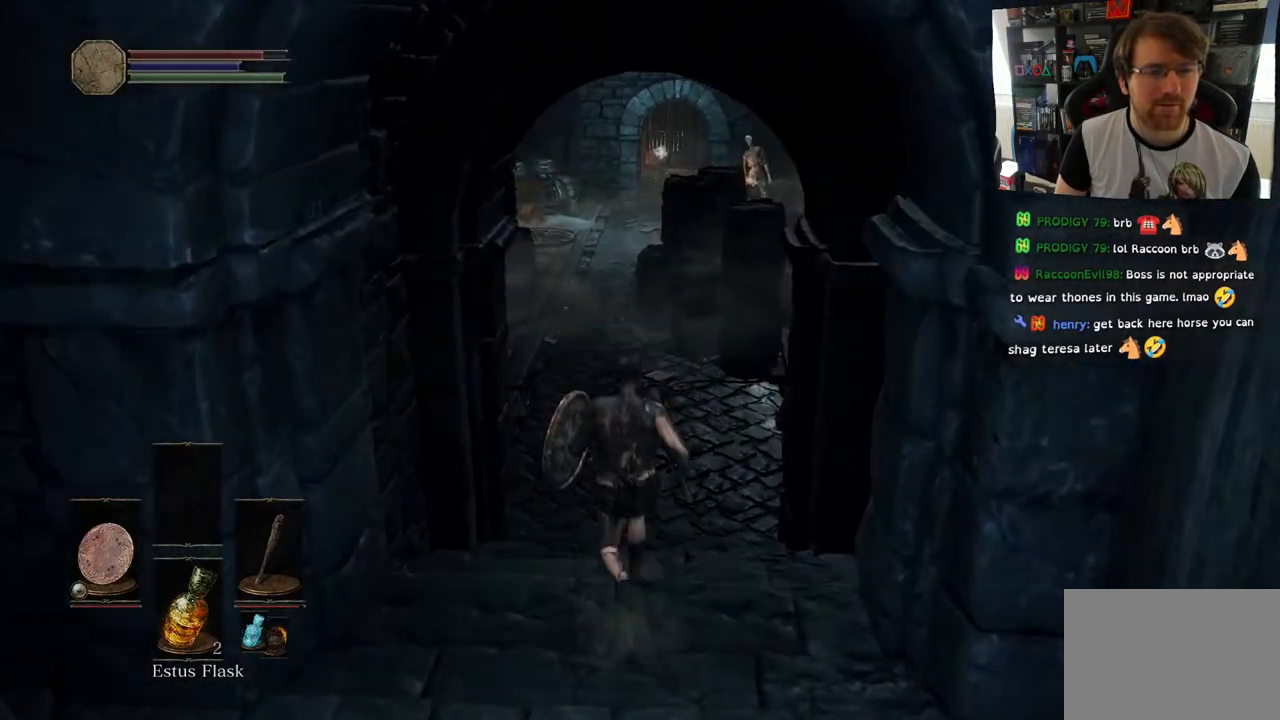
{"buttons": [], "left_stick": "center", "right_stick": "center", "events": [[350, "left_stick", "center"], [417, "right_stick", "center"]]}
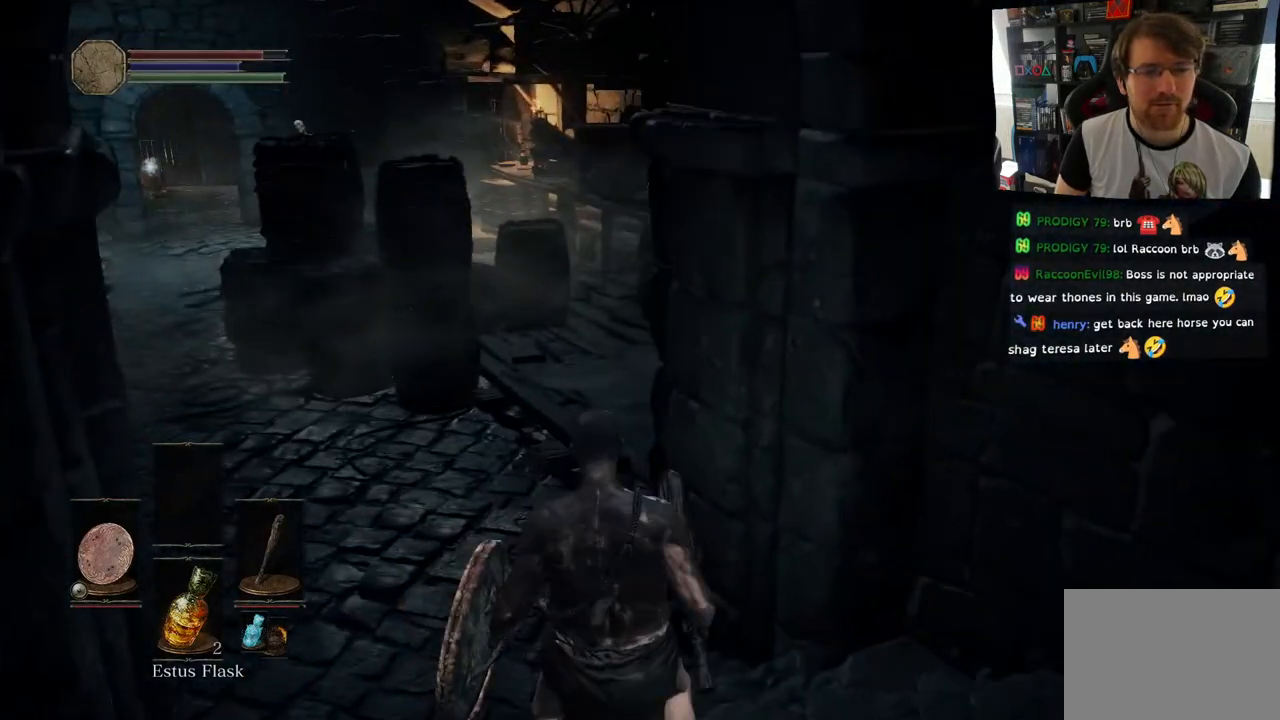
{"buttons": [], "left_stick": "center", "right_stick": "right", "events": [[83, "right_stick", "right"]]}
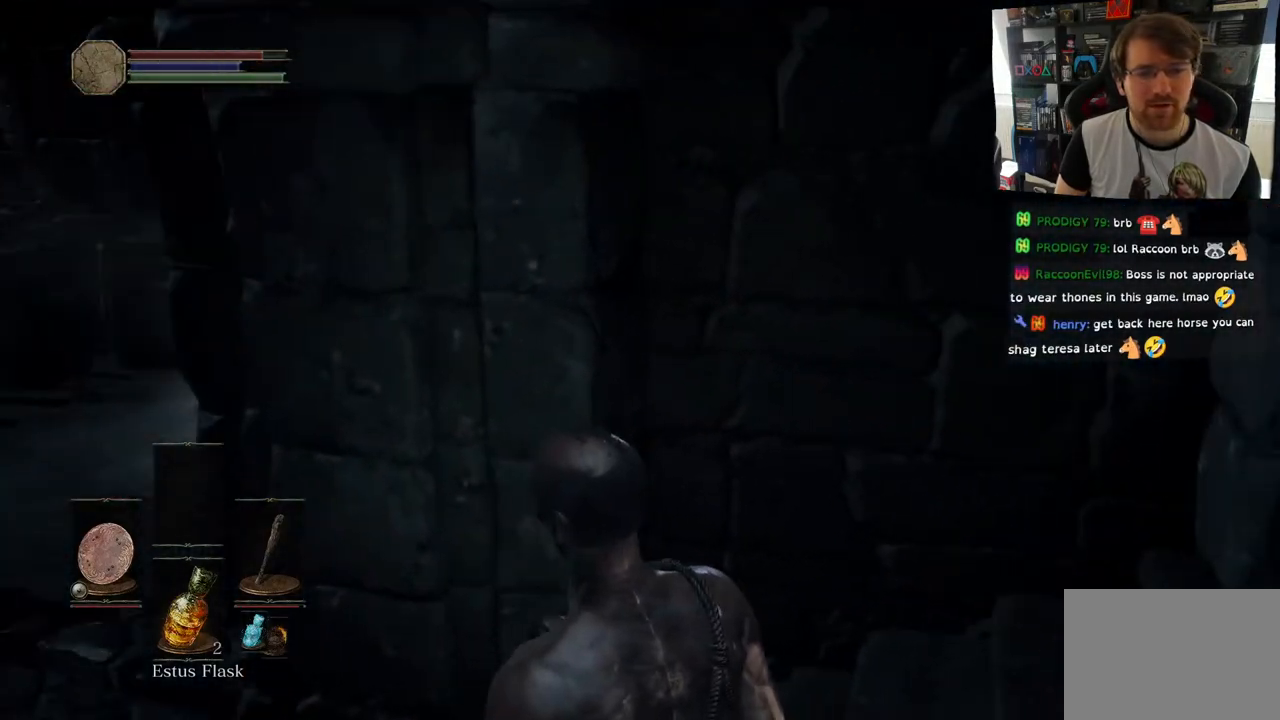
{"buttons": [], "left_stick": "up", "right_stick": "left", "events": [[83, "right_stick", "center"], [167, "right_stick", "left"], [483, "left_stick", "up"]]}
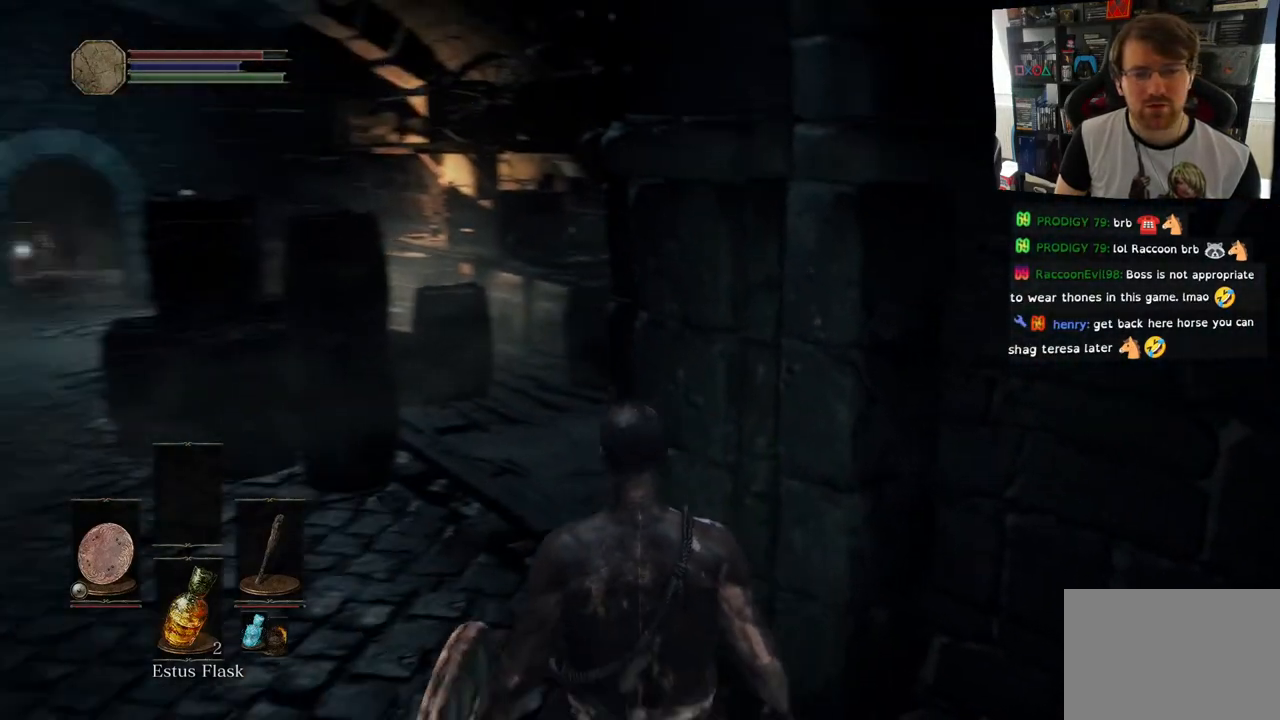
{"buttons": [], "left_stick": "center", "right_stick": "center", "events": [[433, "right_stick", "center"], [500, "left_stick", "center"]]}
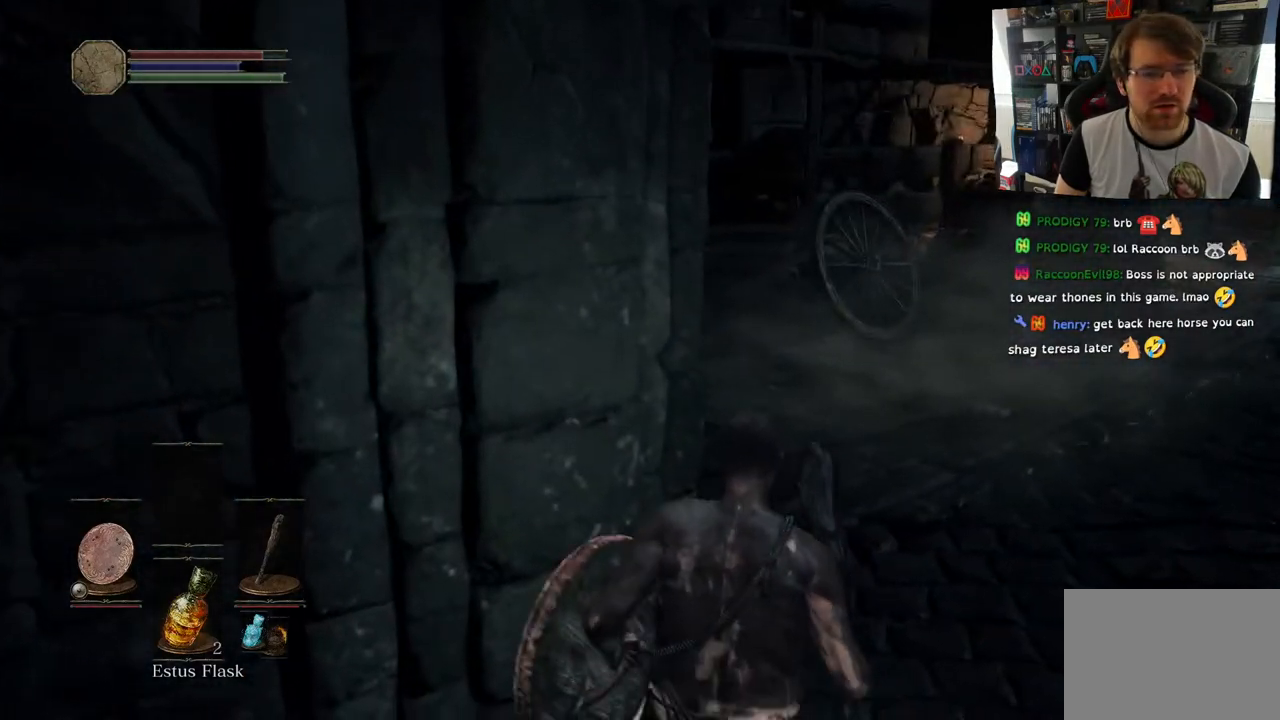
{"buttons": [], "left_stick": "center", "right_stick": "left", "events": [[67, "right_stick", "left"]]}
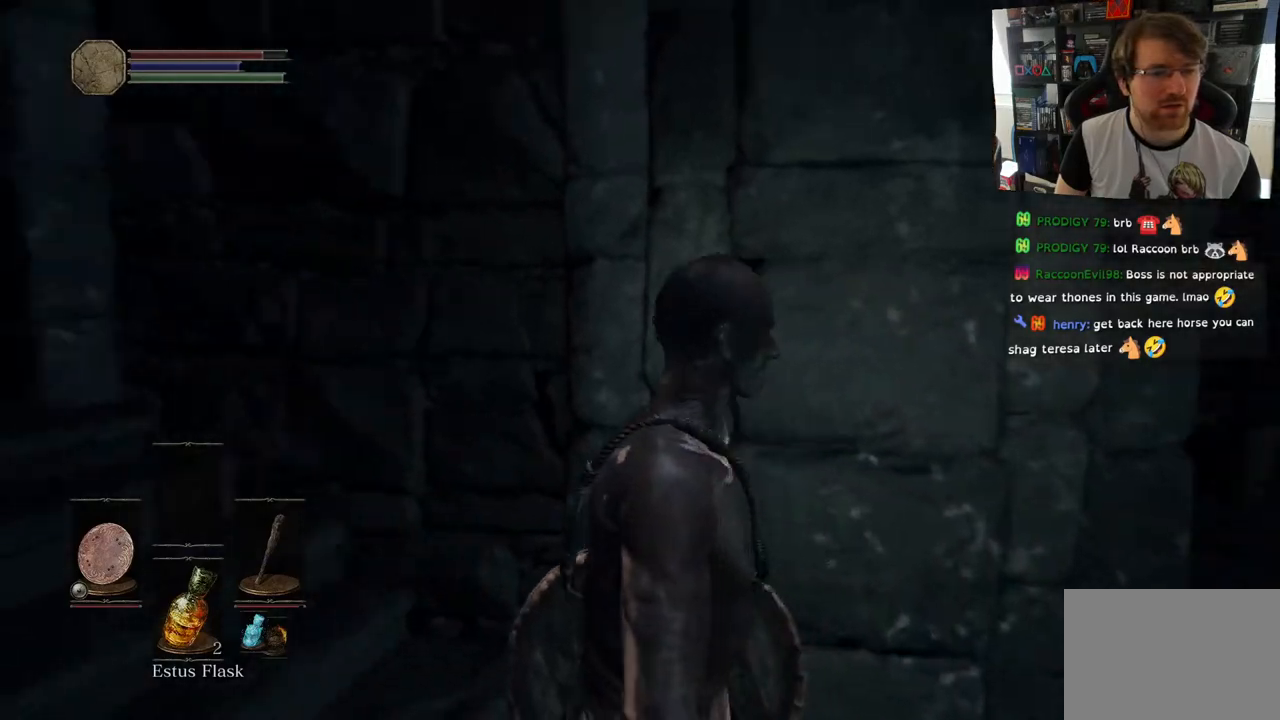
{"buttons": [], "left_stick": "center", "right_stick": "right", "events": [[33, "right_stick", "up-right"], [133, "right_stick", "right"], [167, "left_stick", "right"], [500, "left_stick", "center"]]}
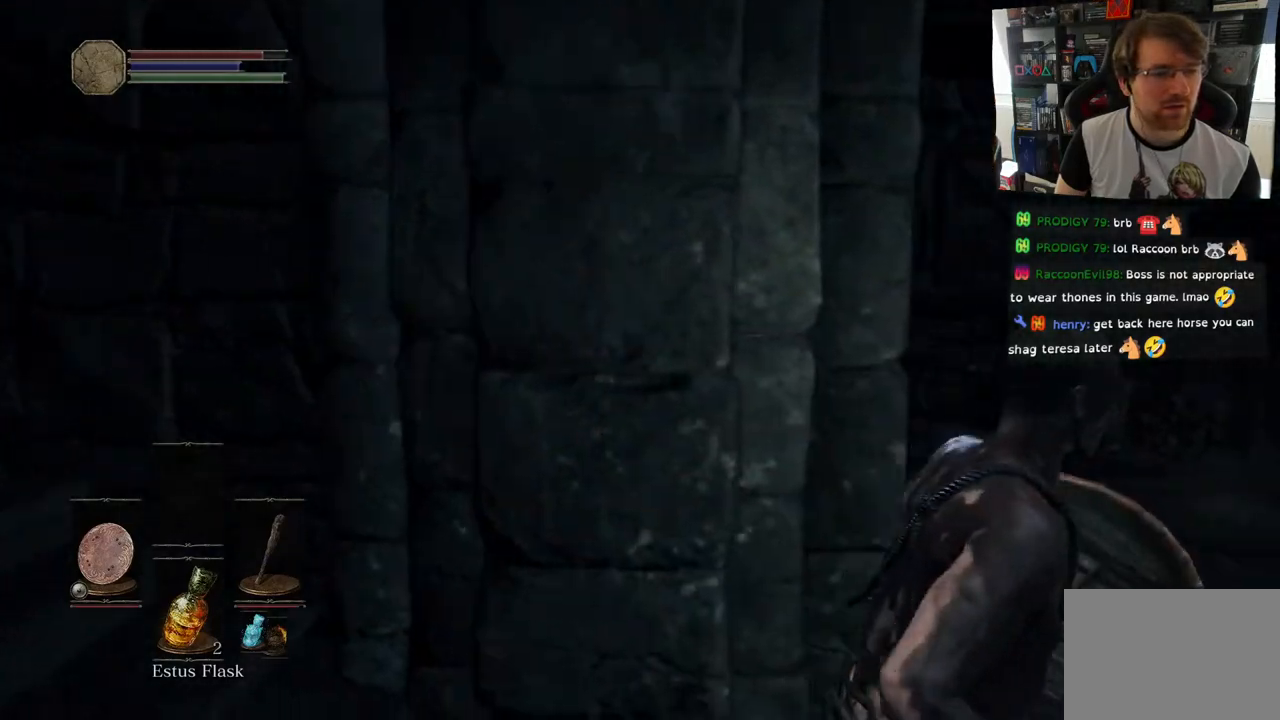
{"buttons": [], "left_stick": "center", "right_stick": "right", "events": []}
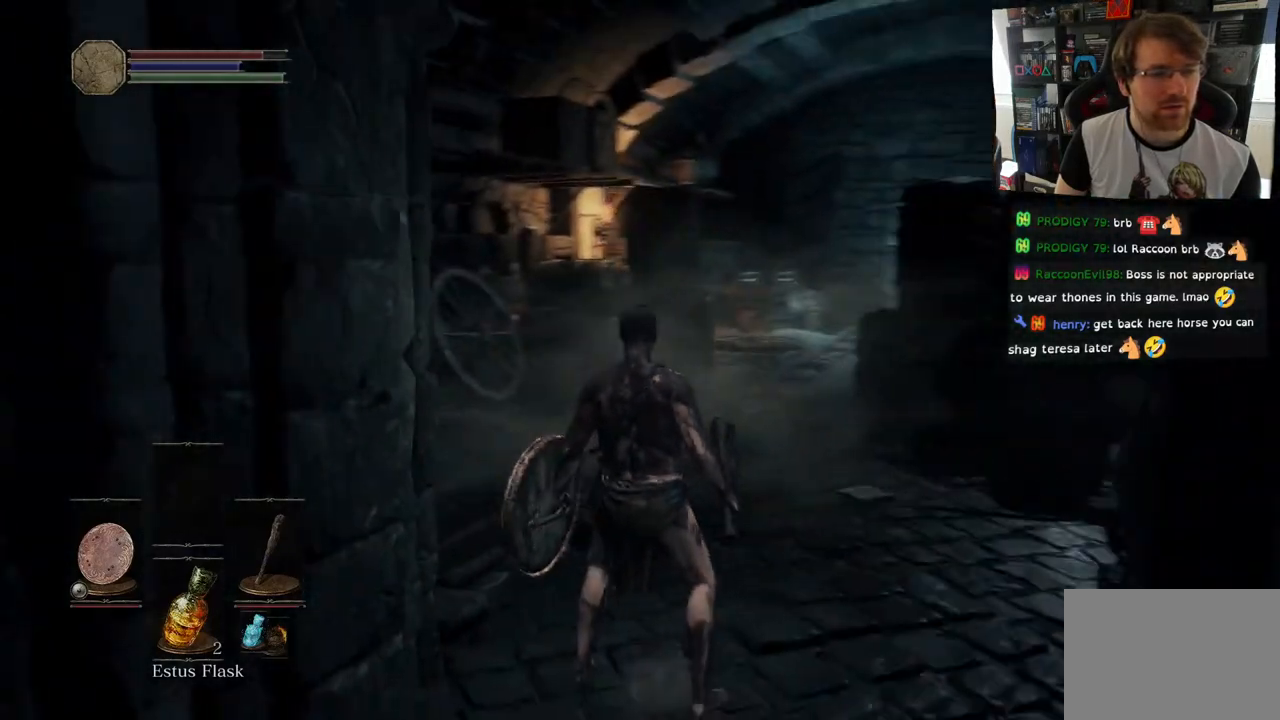
{"buttons": ["L1"], "left_stick": "up", "right_stick": "right", "events": [[67, "left_stick", "up-right"], [117, "L1", "down"], [500, "left_stick", "up"]]}
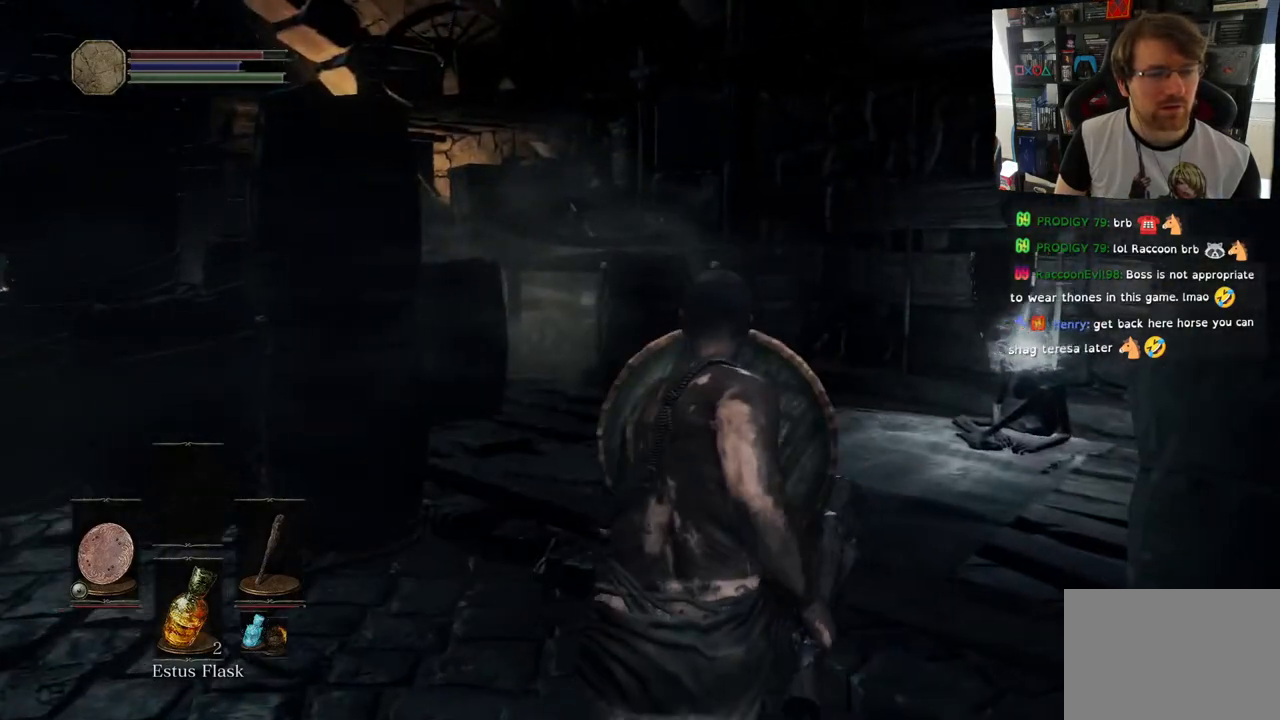
{"buttons": ["L1"], "left_stick": "center", "right_stick": "left", "events": [[183, "right_stick", "center"], [250, "right_stick", "left"], [267, "left_stick", "center"]]}
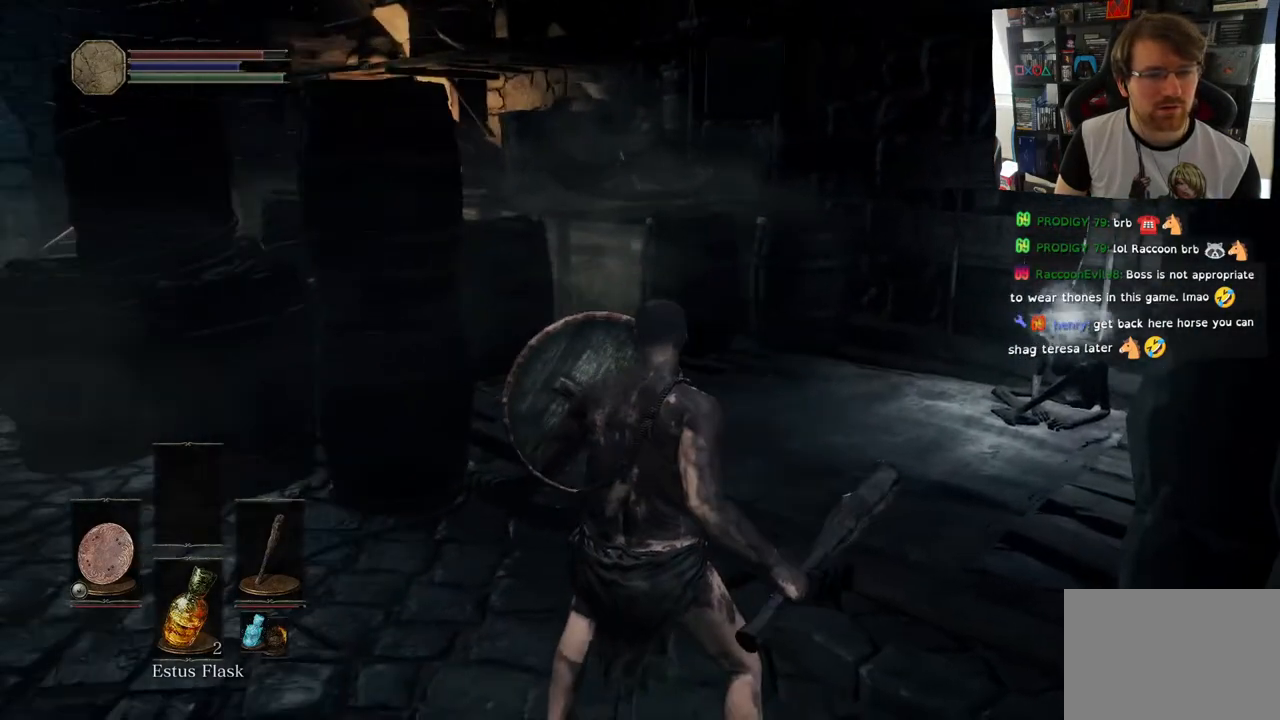
{"buttons": ["L1"], "left_stick": "up", "right_stick": "left", "events": [[67, "left_stick", "up"], [167, "right_stick", "center"], [267, "right_stick", "left"]]}
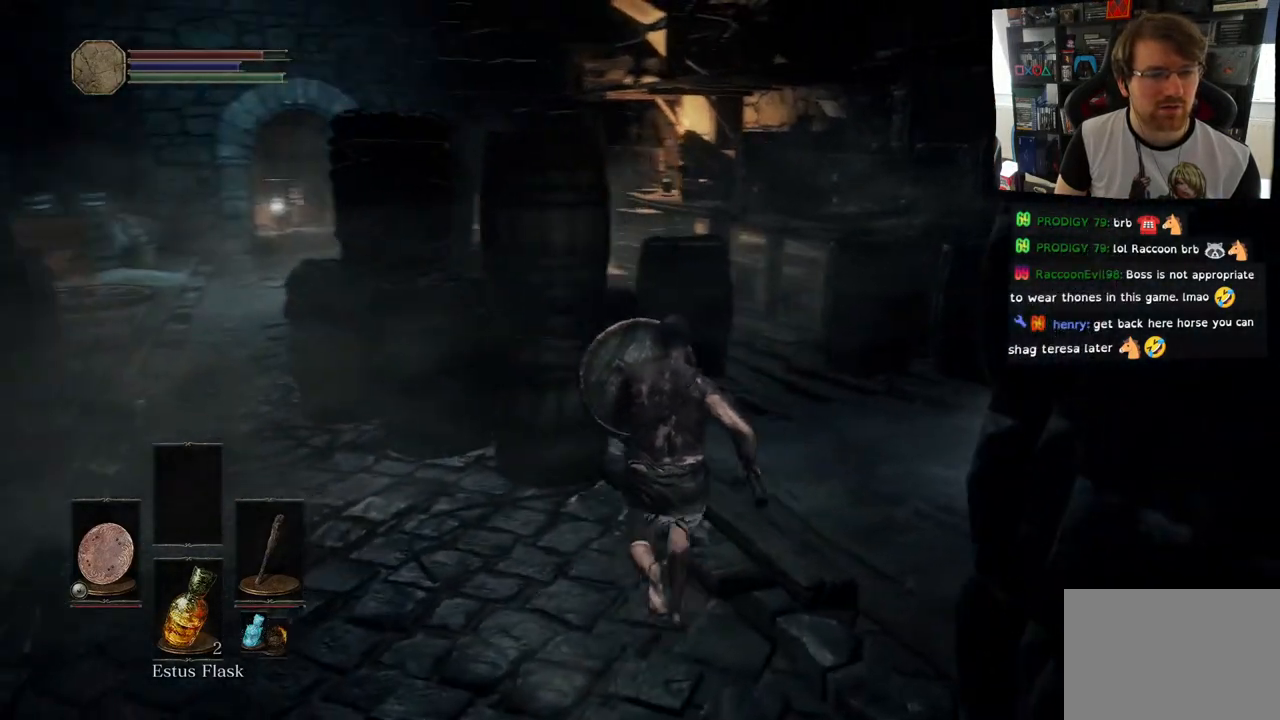
{"buttons": ["L1"], "left_stick": "up-right", "right_stick": "left", "events": [[150, "left_stick", "up-right"]]}
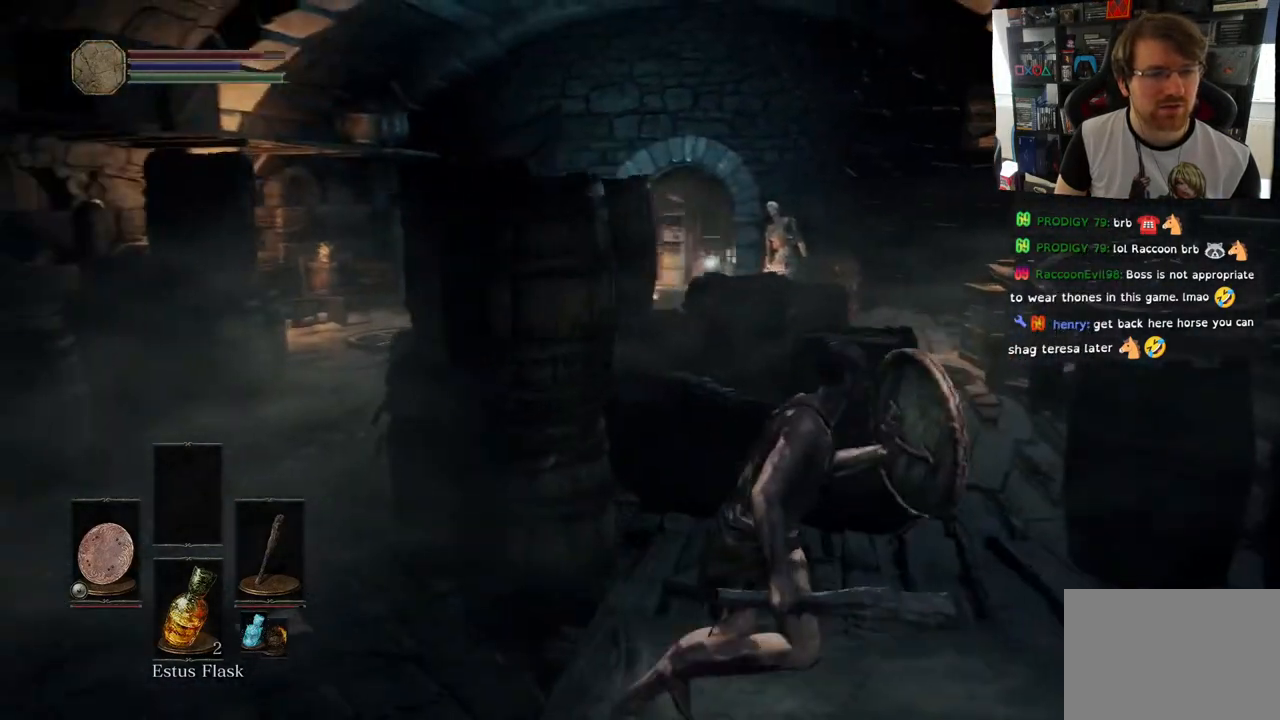
{"buttons": ["L1"], "left_stick": "center", "right_stick": "left", "events": [[150, "right_stick", "center"], [200, "left_stick", "center"], [233, "right_stick", "left"]]}
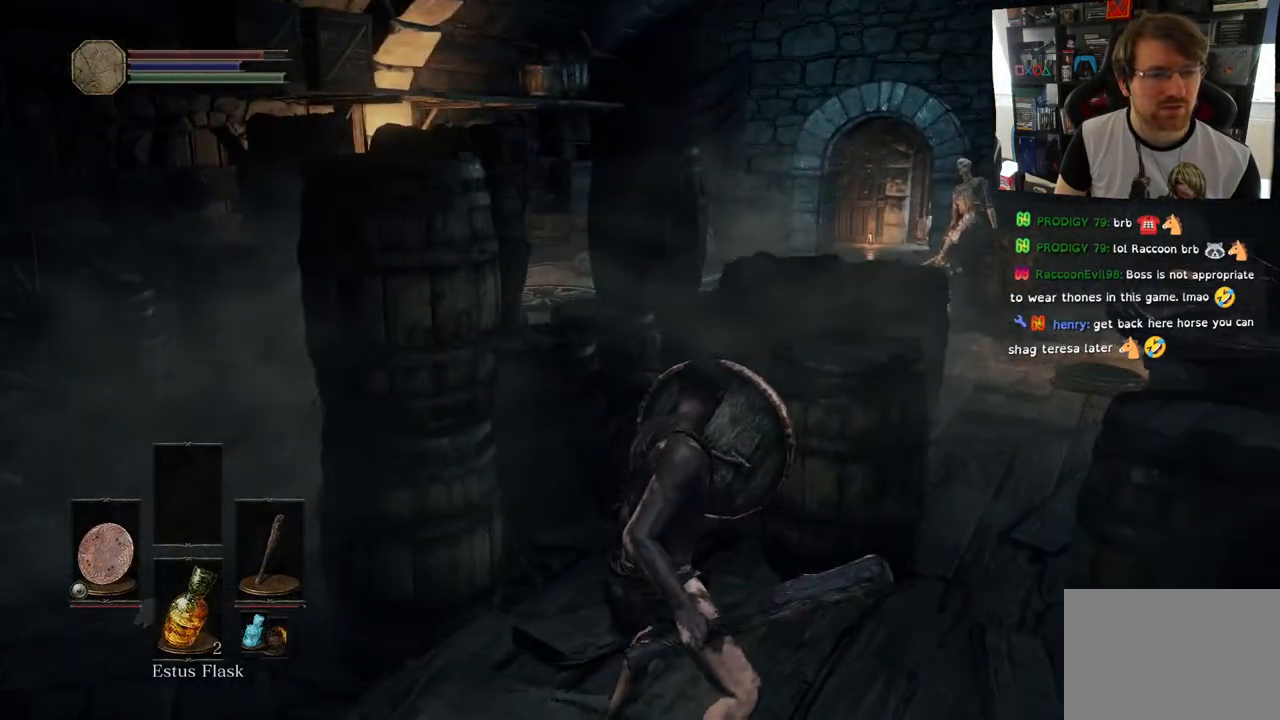
{"buttons": [], "left_stick": "down-right", "right_stick": "right", "events": [[50, "right_stick", "center"], [133, "L1", "up"], [133, "right_stick", "right"], [250, "left_stick", "down-right"]]}